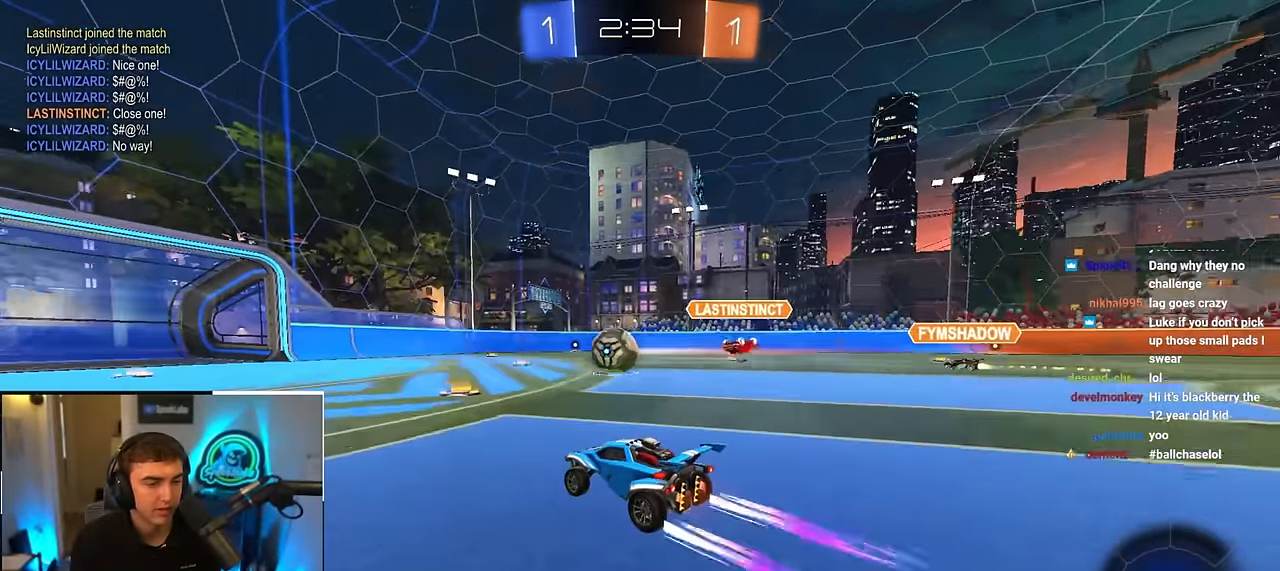
Gameplay with a controller (PlayStation layout); each line is a JSON object with the inputs held at the frame after it (dt_ms = milliseconds from this image to that frame). "events" lists button and stick changes between this image and that frame as [ms after this image, input, new state], when the widget could be followed in between.
{"dt_ms": 500, "buttons": [], "left_stick": "up-right", "right_stick": "center", "events": [[250, "L2", "down"], [283, "left_stick", "up-right"], [417, "L2", "up"]]}
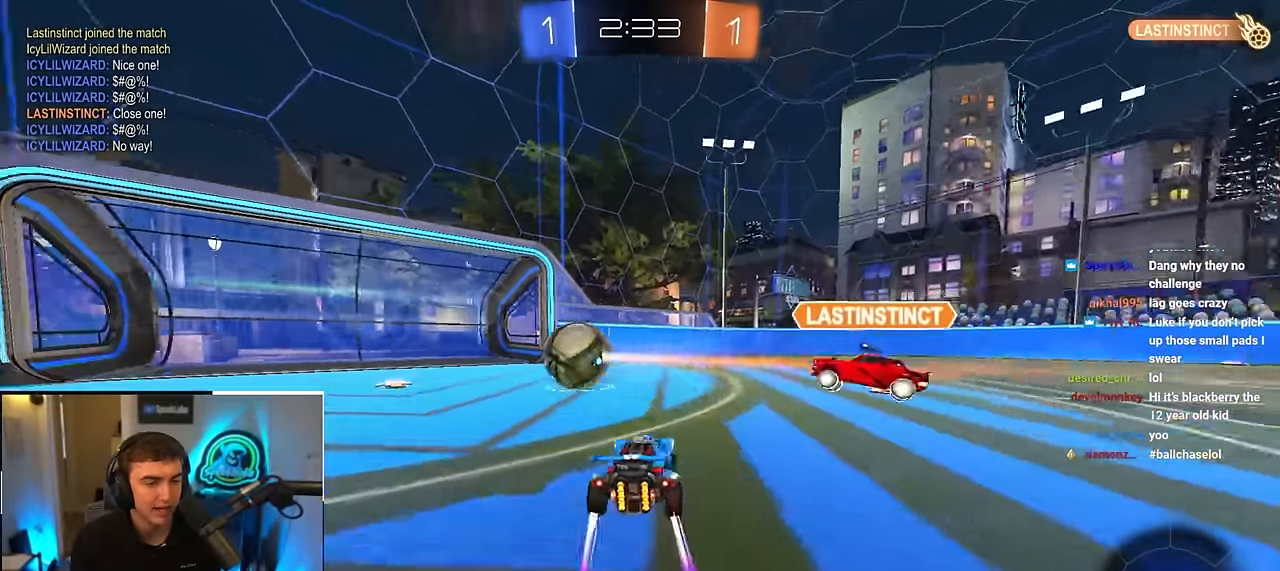
{"dt_ms": 500, "buttons": [], "left_stick": "up", "right_stick": "center", "events": [[133, "TRIANGLE", "down"], [150, "L2", "down"], [183, "left_stick", "up"], [217, "TRIANGLE", "up"], [417, "L2", "up"]]}
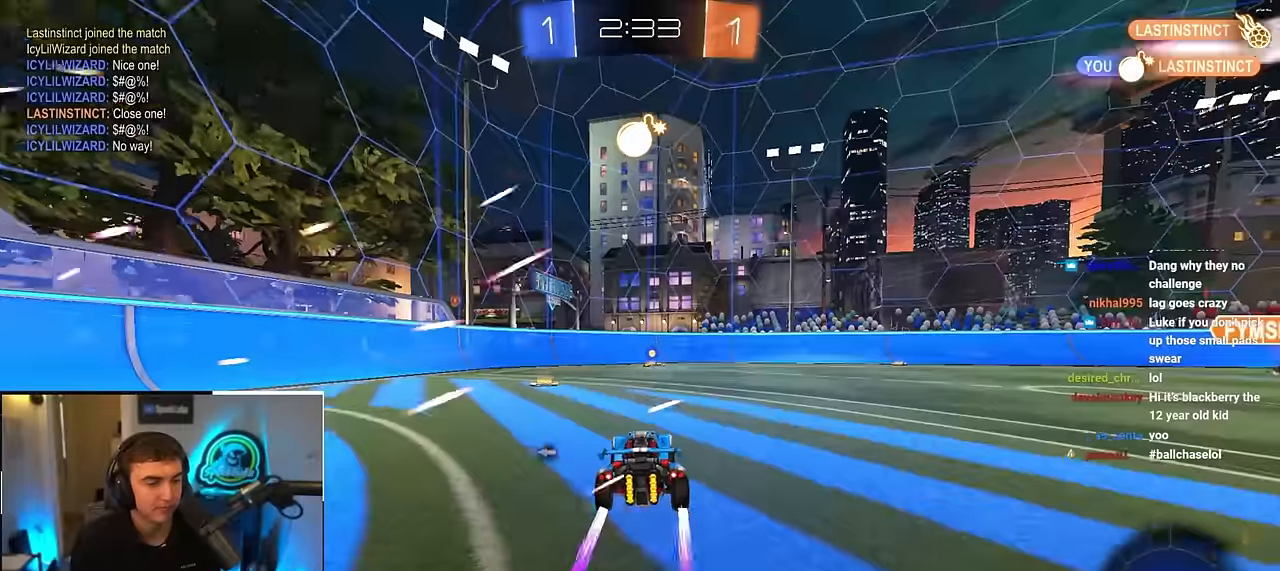
{"dt_ms": 500, "buttons": [], "left_stick": "up", "right_stick": "center", "events": [[83, "L2", "down"], [217, "L2", "up"], [300, "L2", "down"], [350, "L2", "up"]]}
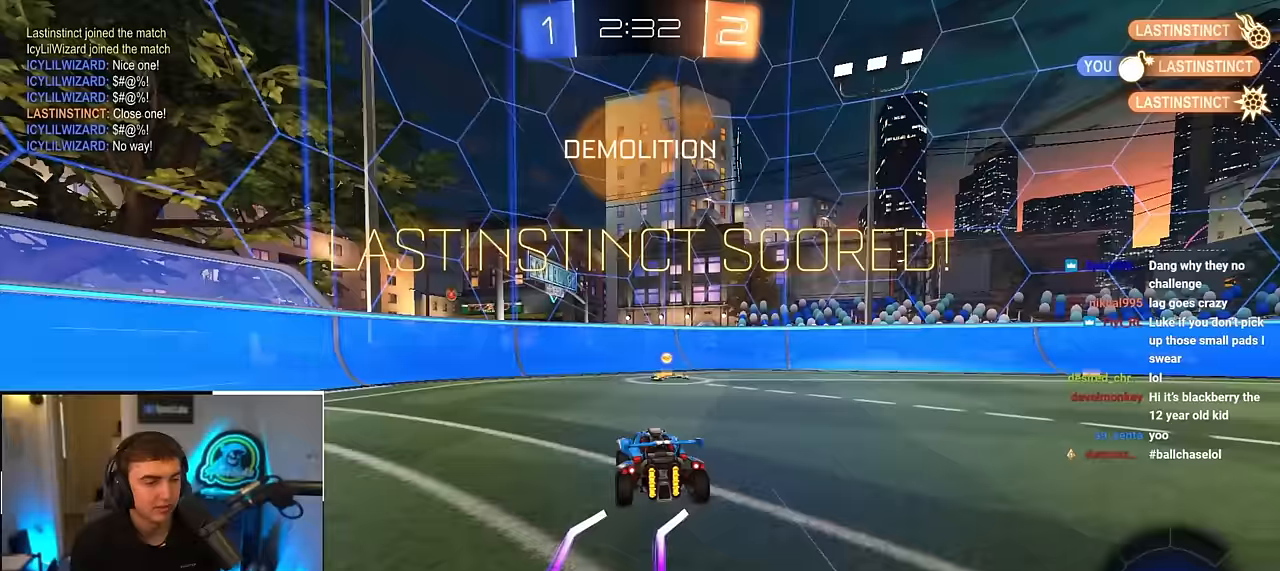
{"dt_ms": 500, "buttons": ["CROSS", "L2", "R1"], "left_stick": "up-right", "right_stick": "center", "events": [[50, "TRIANGLE", "down"], [200, "TRIANGLE", "up"], [283, "left_stick", "center"], [417, "left_stick", "up-right"], [433, "L2", "down"], [467, "CROSS", "down"], [467, "R1", "down"]]}
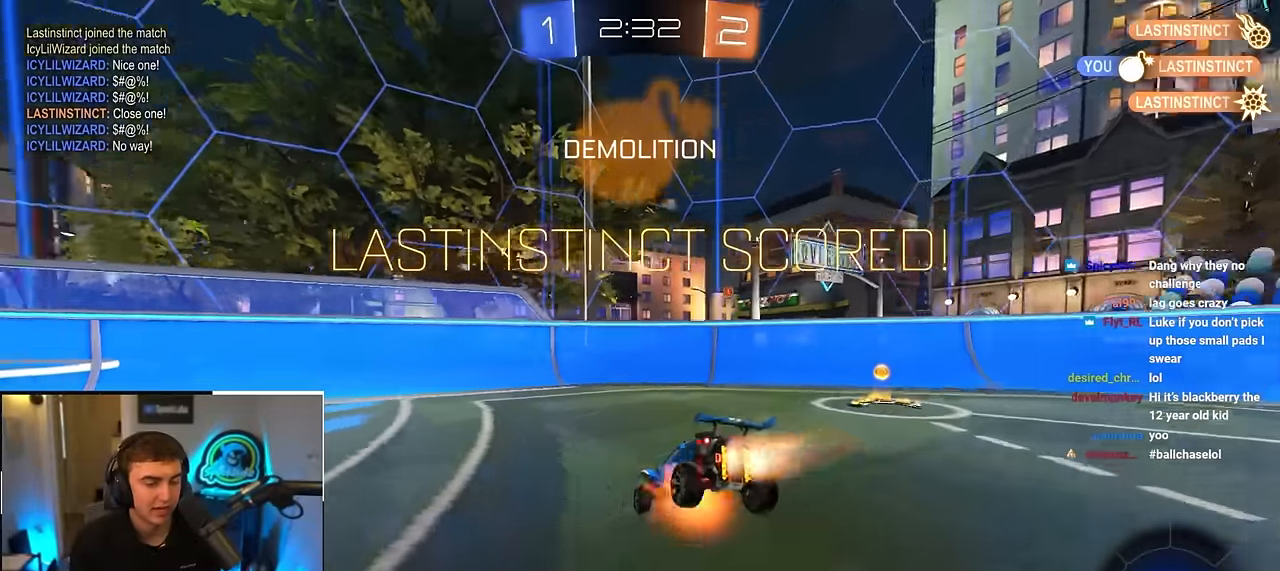
{"dt_ms": 500, "buttons": ["L2", "R1"], "left_stick": "down-right", "right_stick": "center", "events": [[83, "left_stick", "down-right"], [100, "L3", "down"], [267, "CROSS", "up"], [267, "L3", "up"]]}
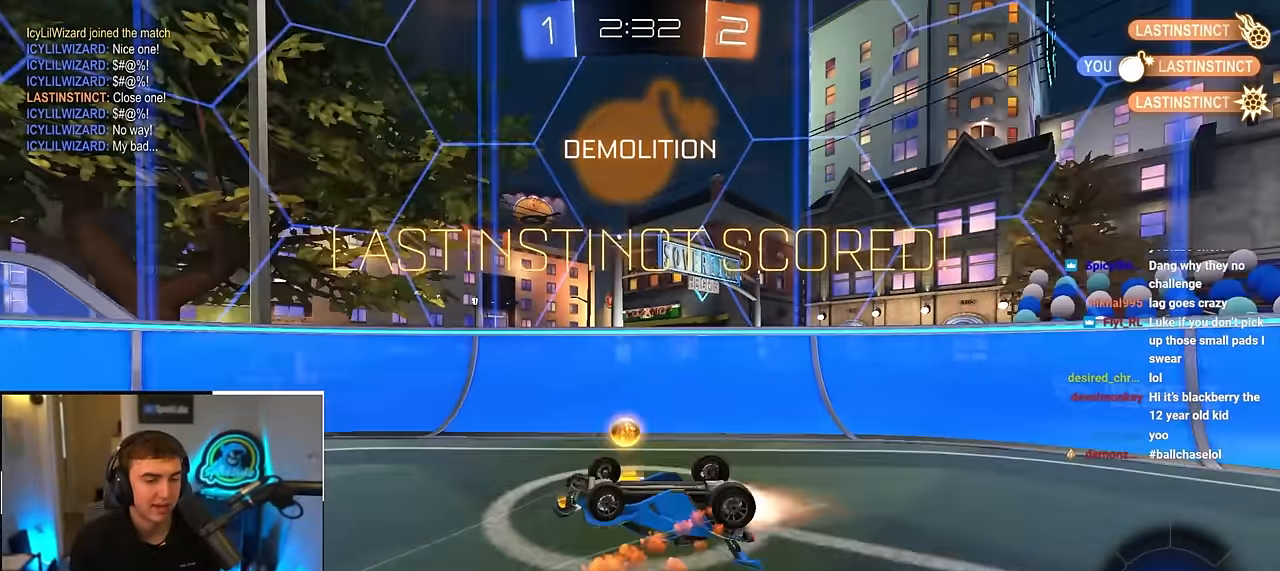
{"dt_ms": 1000, "buttons": ["CROSS", "L2", "R1"], "left_stick": "center", "right_stick": "center"}
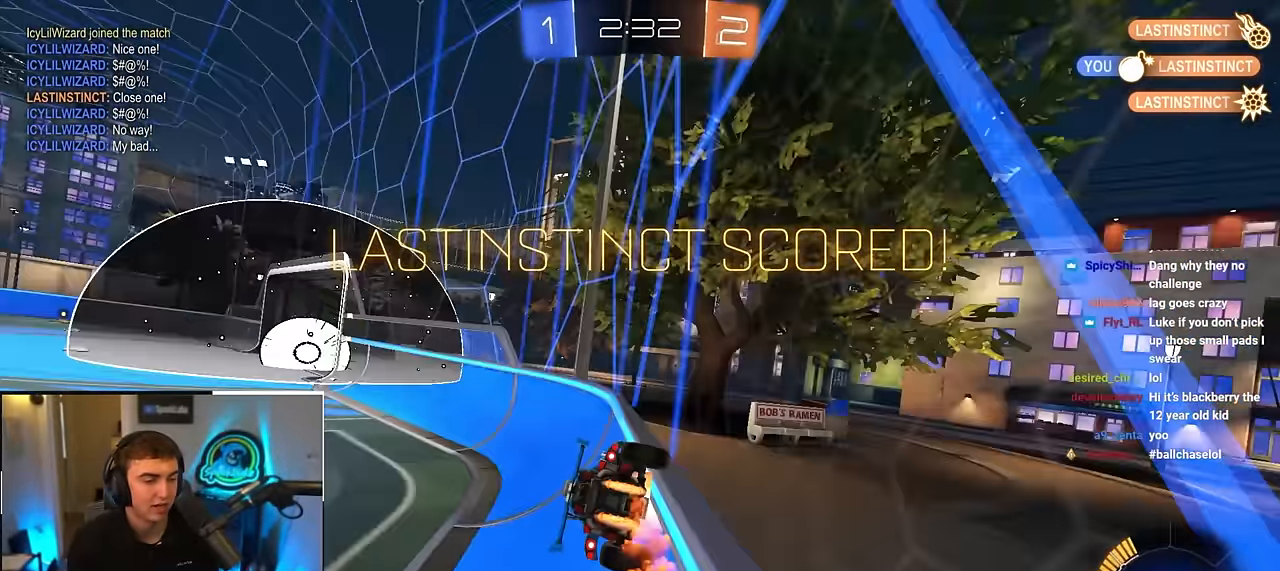
{"dt_ms": 500, "buttons": ["CROSS", "L2"], "left_stick": "up-left", "right_stick": "center", "events": [[17, "left_stick", "down-right"], [233, "R1", "up"], [267, "CROSS", "up"], [350, "left_stick", "up-left"], [417, "CROSS", "down"]]}
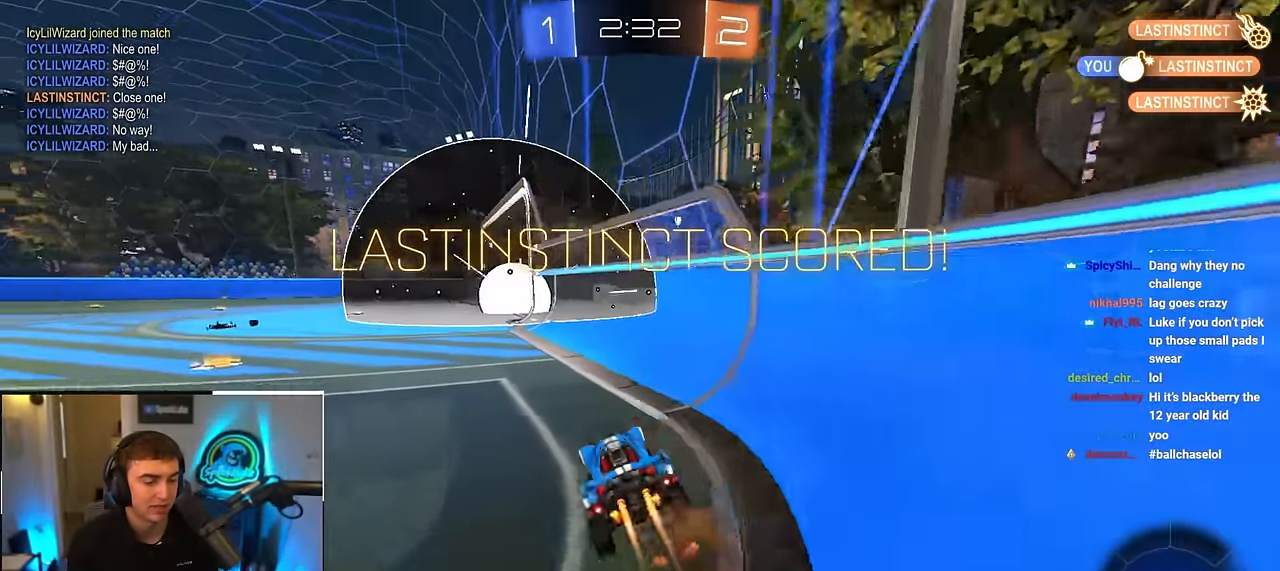
{"dt_ms": 500, "buttons": [], "left_stick": "center", "right_stick": "center", "events": [[17, "CROSS", "up"], [100, "CROSS", "down"], [183, "CROSS", "up"], [283, "left_stick", "down-left"], [300, "L2", "up"], [467, "left_stick", "center"]]}
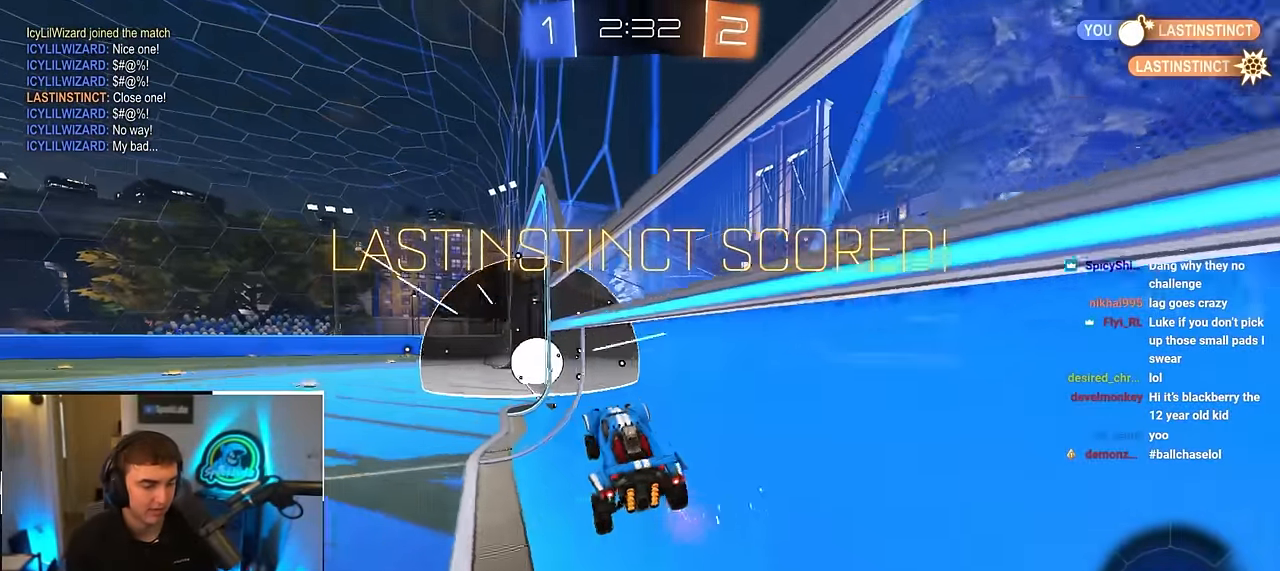
{"dt_ms": 500, "buttons": [], "left_stick": "center", "right_stick": "center", "events": []}
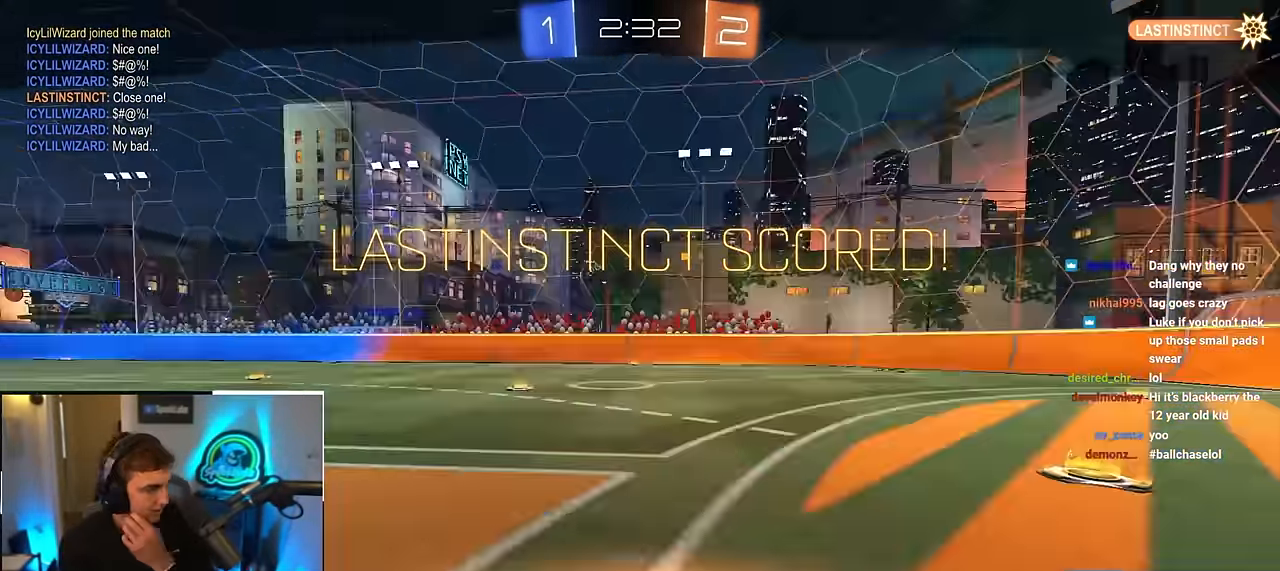
{"dt_ms": 500, "buttons": [], "left_stick": "center", "right_stick": "center", "events": []}
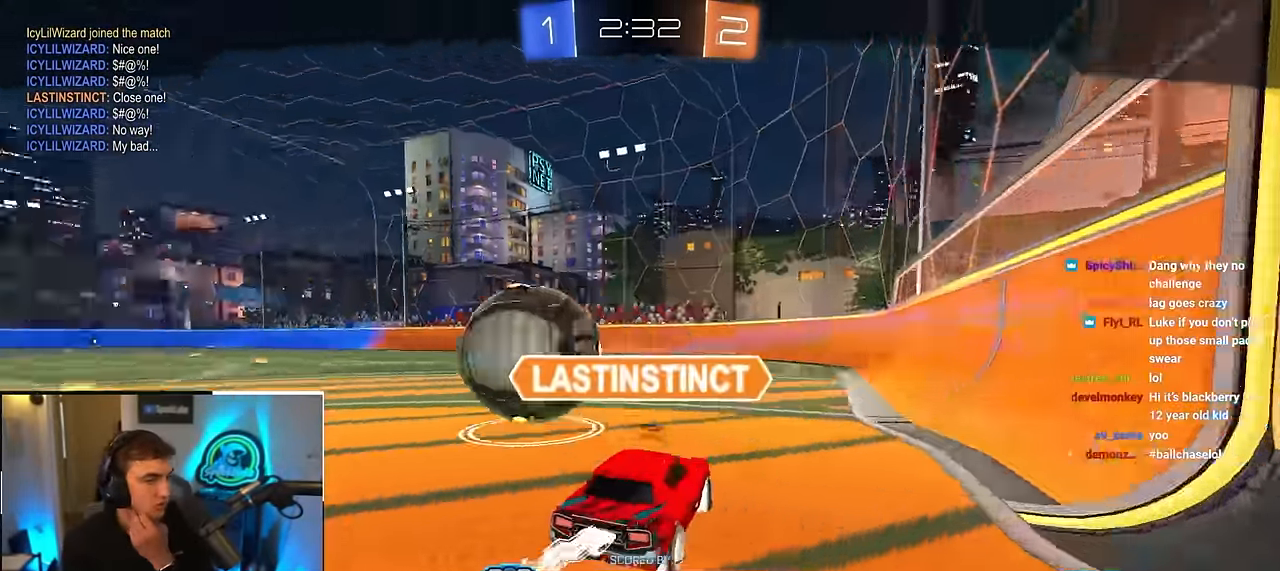
{"dt_ms": 500, "buttons": [], "left_stick": "center", "right_stick": "center", "events": []}
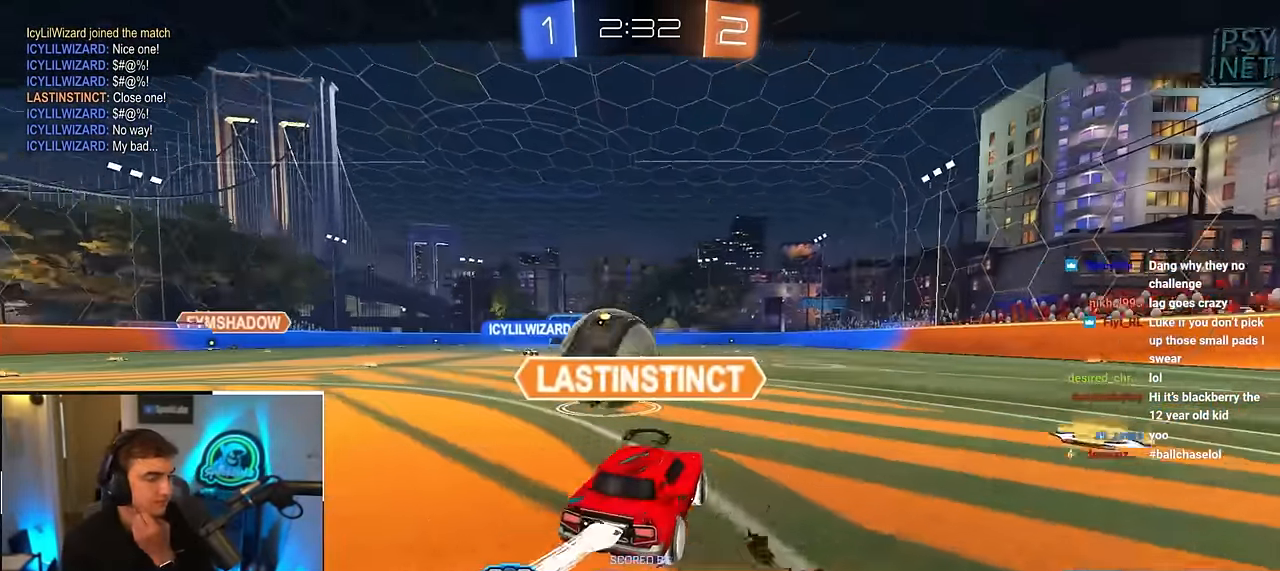
{"dt_ms": 500, "buttons": [], "left_stick": "up", "right_stick": "center", "events": [[67, "left_stick", "up"]]}
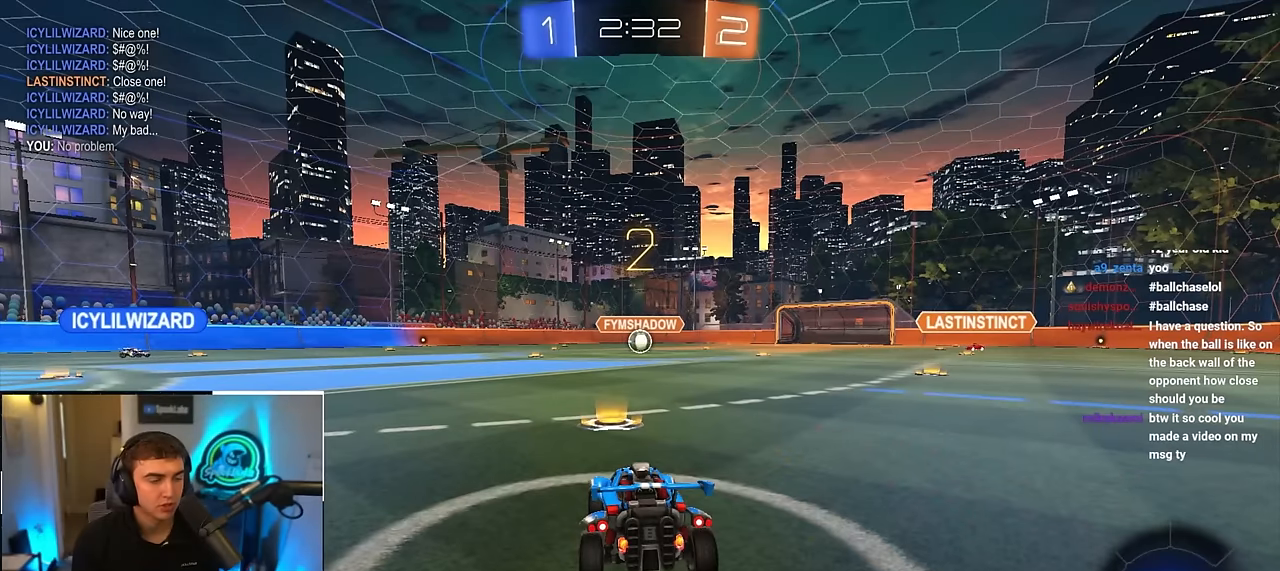
{"dt_ms": 500, "buttons": [], "left_stick": "up", "right_stick": "center", "events": []}
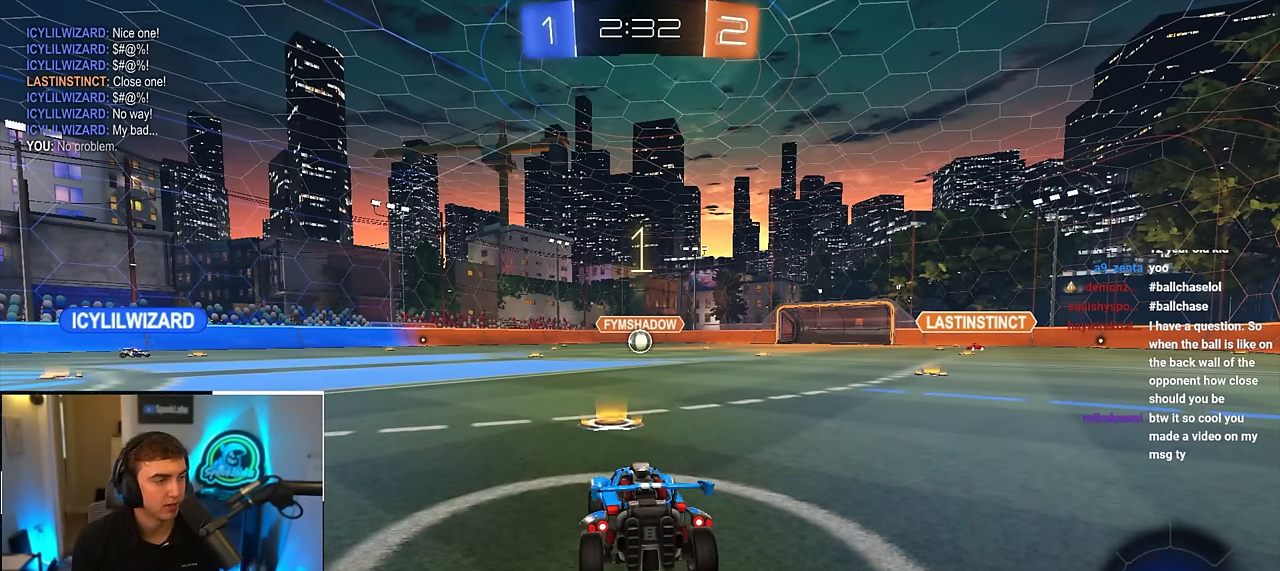
{"dt_ms": 500, "buttons": [], "left_stick": "up", "right_stick": "center", "events": []}
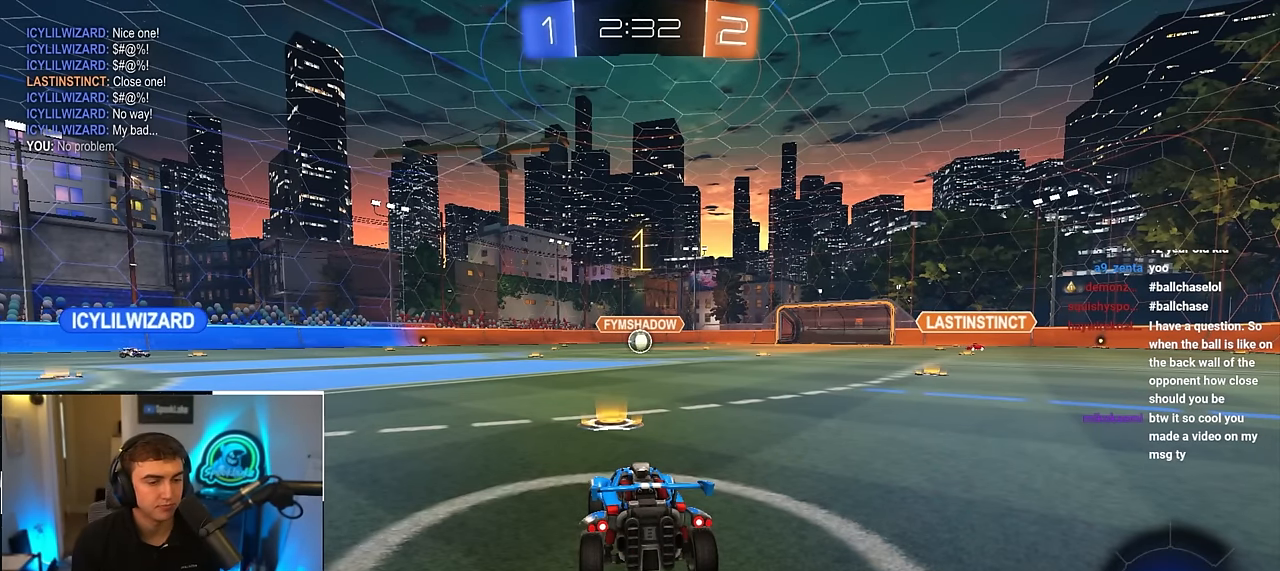
{"dt_ms": 500, "buttons": ["CROSS"], "left_stick": "up", "right_stick": "center", "events": [[500, "CROSS", "down"]]}
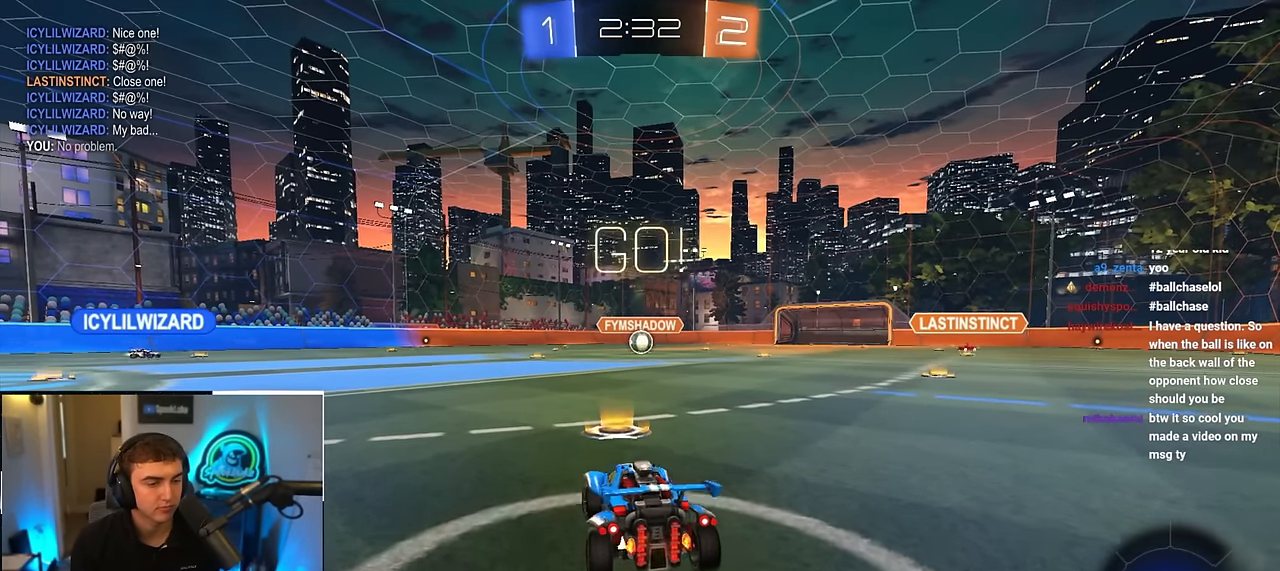
{"dt_ms": 500, "buttons": [], "left_stick": "center", "right_stick": "center", "events": [[84, "CROSS", "up"], [150, "CROSS", "down"], [267, "CROSS", "up"], [417, "left_stick", "center"]]}
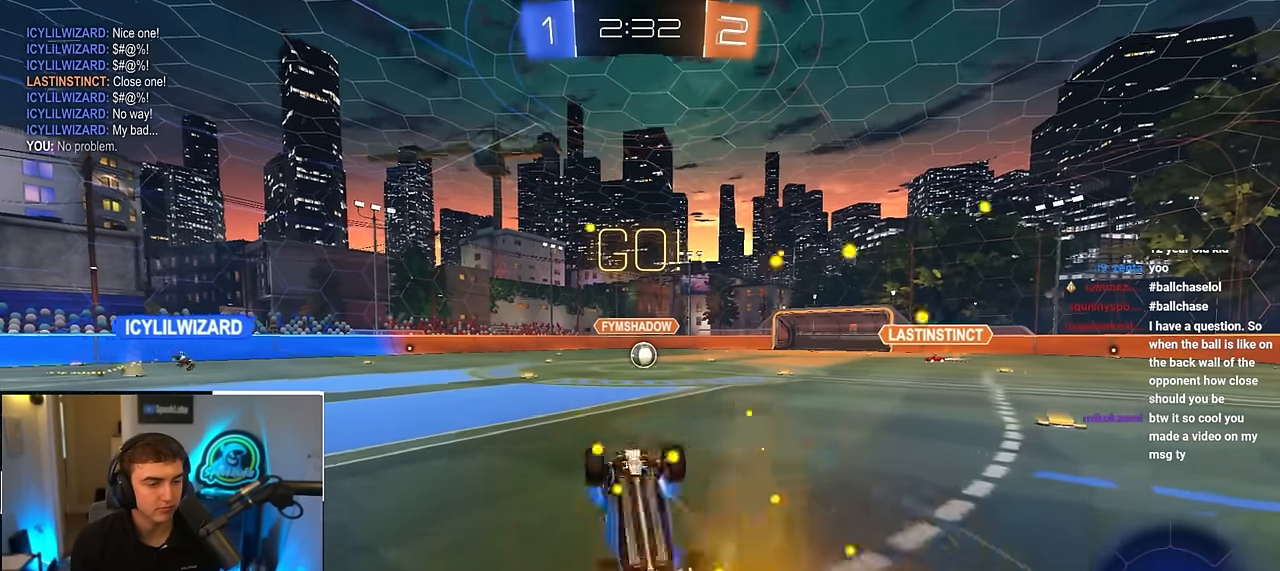
{"dt_ms": 500, "buttons": [], "left_stick": "center", "right_stick": "center", "events": []}
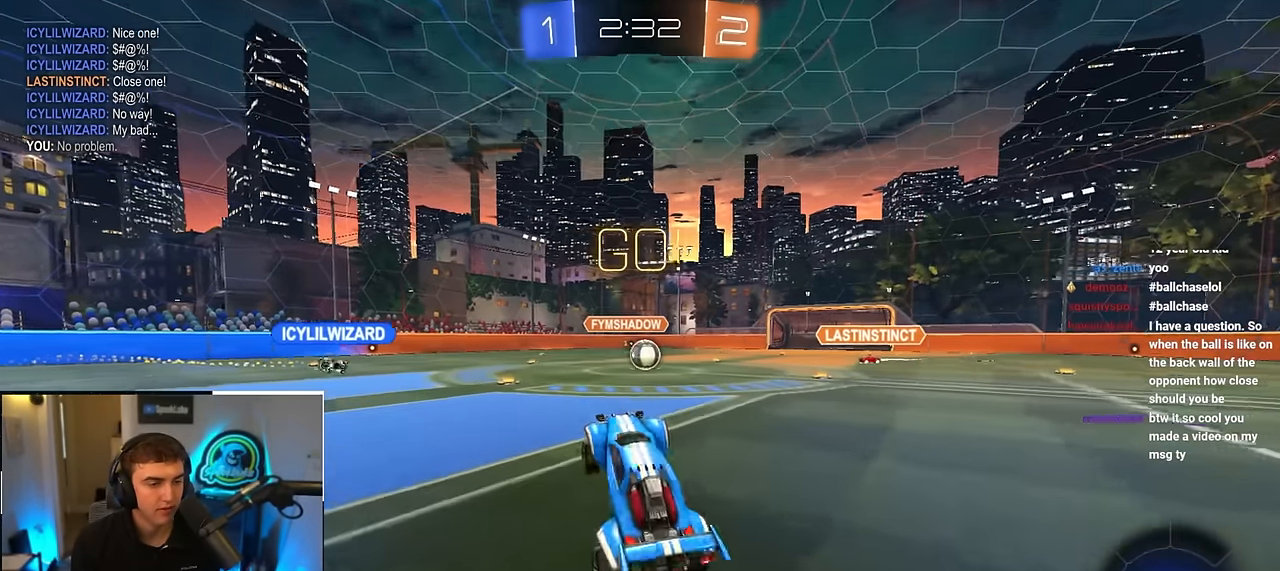
{"dt_ms": 500, "buttons": [], "left_stick": "up", "right_stick": "center", "events": [[150, "left_stick", "up"]]}
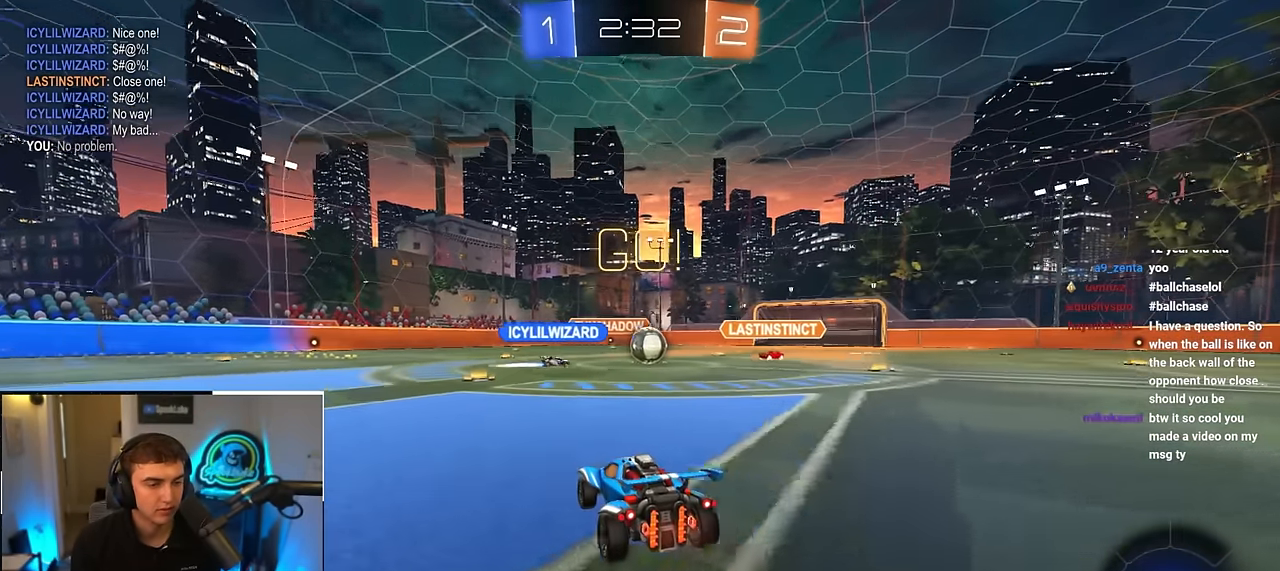
{"dt_ms": 500, "buttons": [], "left_stick": "up-right", "right_stick": "center", "events": [[500, "left_stick", "up-right"]]}
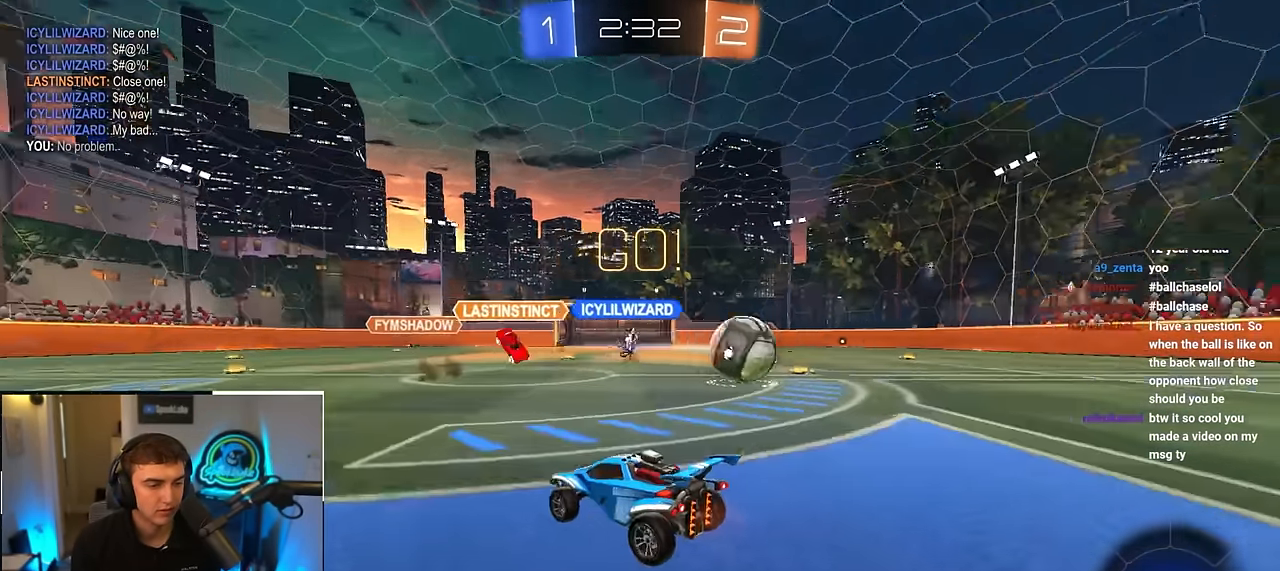
{"dt_ms": 500, "buttons": [], "left_stick": "up-right", "right_stick": "center", "events": [[100, "R1", "down"], [267, "R1", "up"]]}
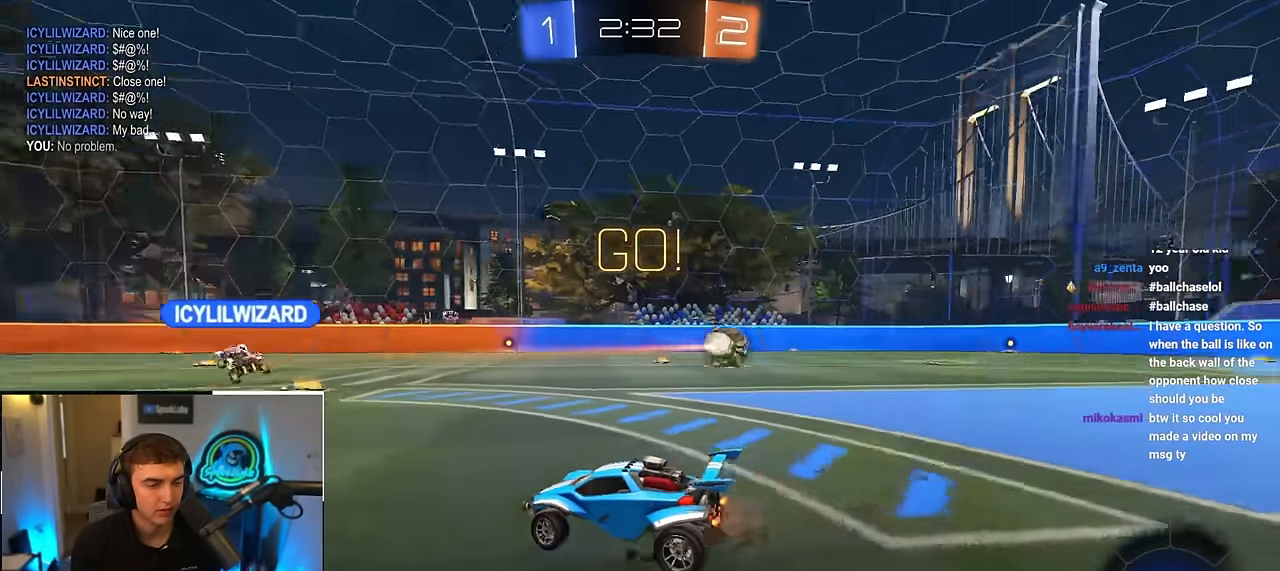
{"dt_ms": 500, "buttons": ["L2"], "left_stick": "up-right", "right_stick": "center", "events": [[267, "TRIANGLE", "down"], [284, "L2", "down"], [400, "TRIANGLE", "up"]]}
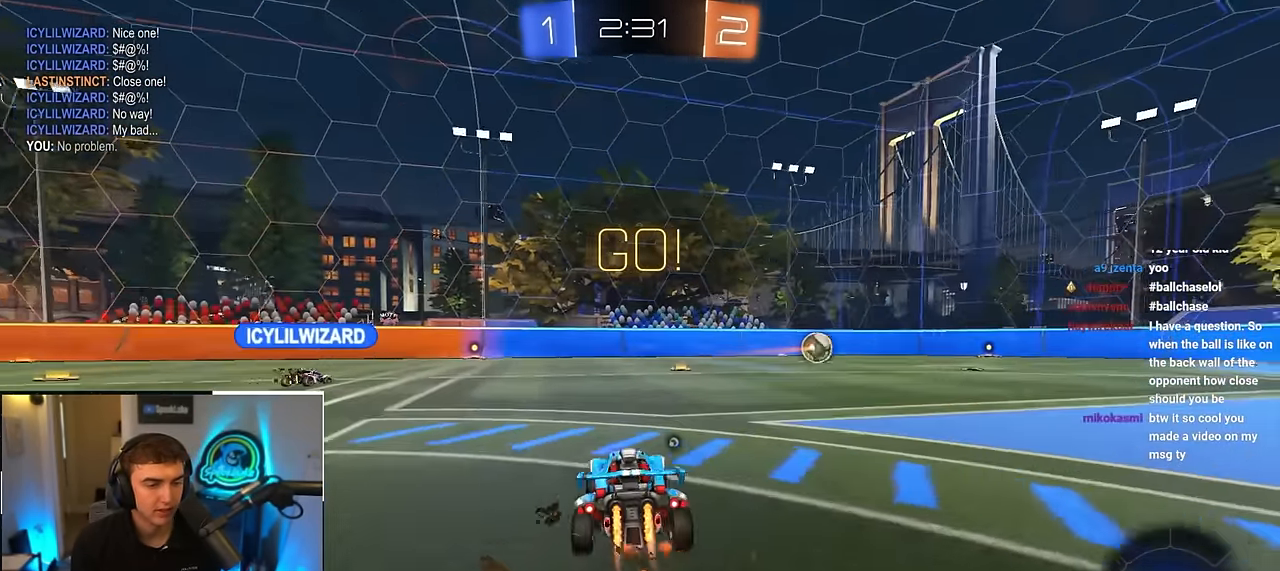
{"dt_ms": 500, "buttons": ["CROSS", "L2", "R1", "L3"], "left_stick": "down", "right_stick": "center", "events": [[250, "CROSS", "down"], [250, "R1", "down"], [317, "CROSS", "up"], [367, "CROSS", "down"], [417, "L3", "down"], [417, "left_stick", "down-right"], [467, "left_stick", "down"]]}
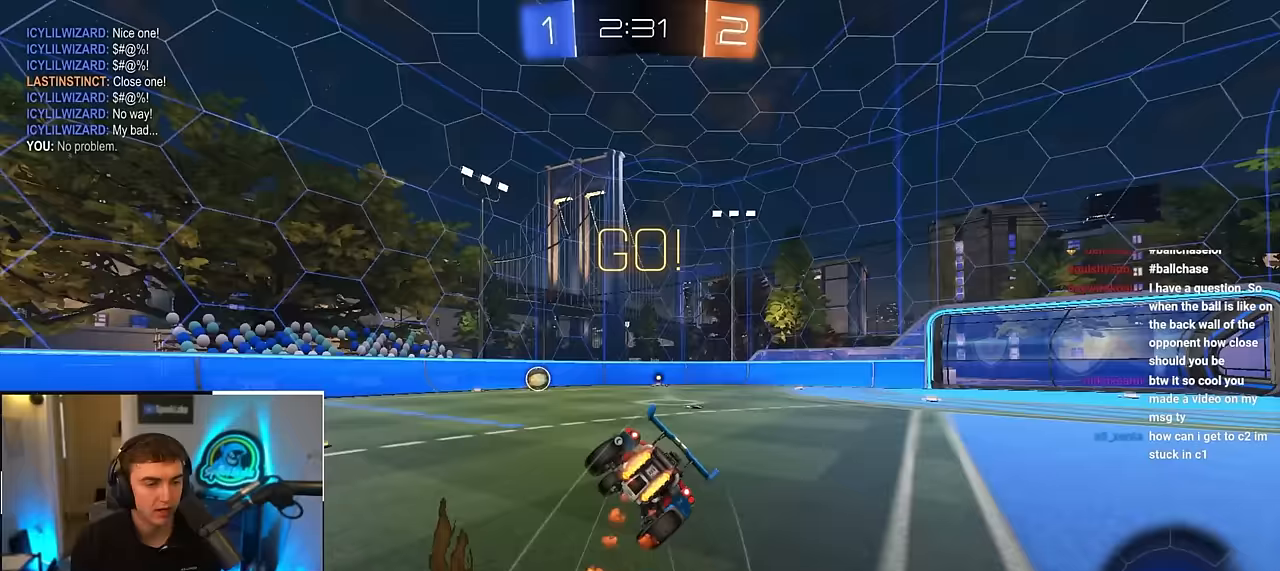
{"dt_ms": 500, "buttons": ["TRIANGLE", "R1"], "left_stick": "down-right", "right_stick": "center", "events": [[67, "L3", "up"], [150, "CROSS", "up"], [183, "left_stick", "center"], [233, "left_stick", "down-right"], [433, "TRIANGLE", "down"], [450, "L2", "up"]]}
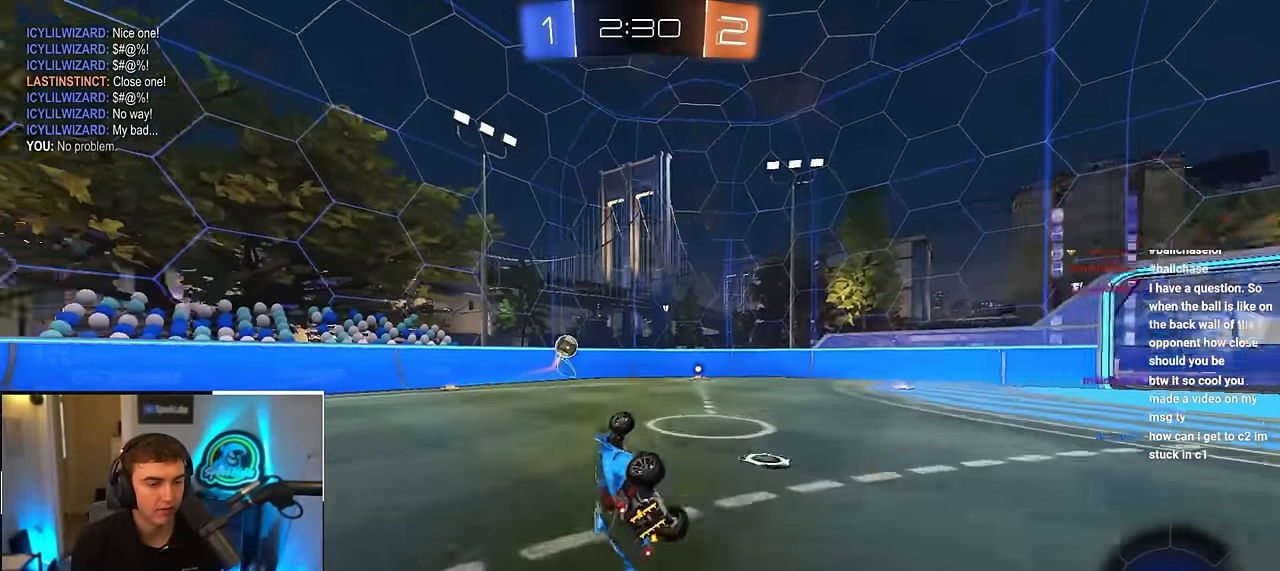
{"dt_ms": 500, "buttons": [], "left_stick": "up", "right_stick": "center", "events": [[67, "left_stick", "right"], [117, "TRIANGLE", "up"], [150, "R1", "up"], [183, "left_stick", "center"], [367, "left_stick", "up"]]}
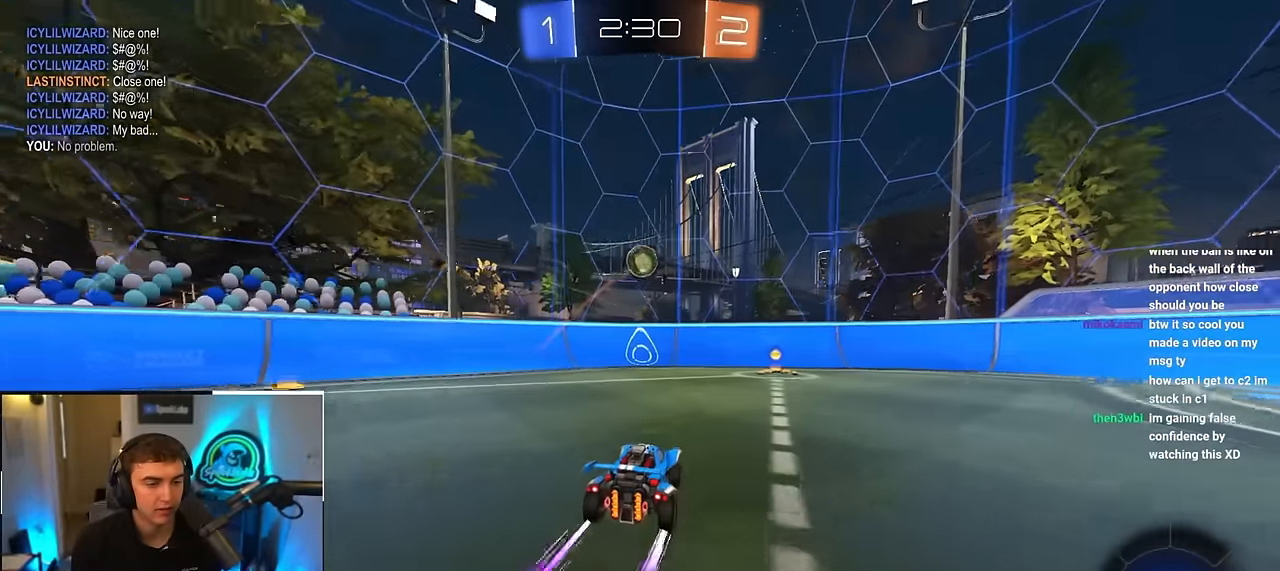
{"dt_ms": 500, "buttons": [], "left_stick": "up", "right_stick": "center", "events": [[267, "L2", "down"], [350, "L2", "up"], [350, "left_stick", "up-right"], [483, "left_stick", "up"]]}
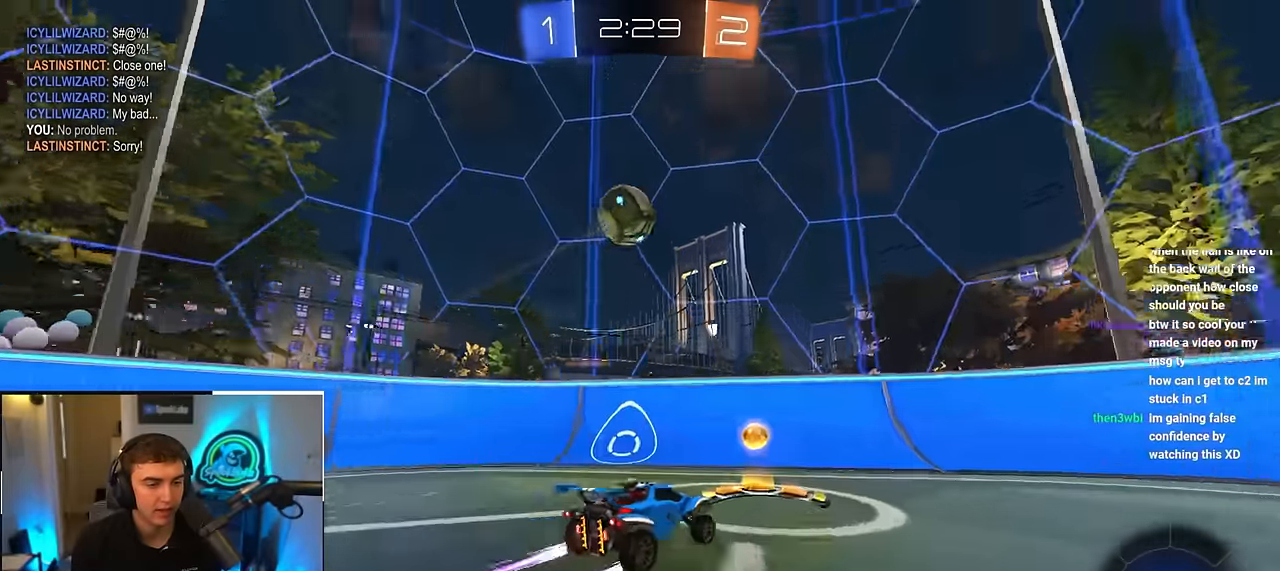
{"dt_ms": 500, "buttons": [], "left_stick": "right", "right_stick": "center", "events": [[167, "left_stick", "up-right"], [400, "left_stick", "right"]]}
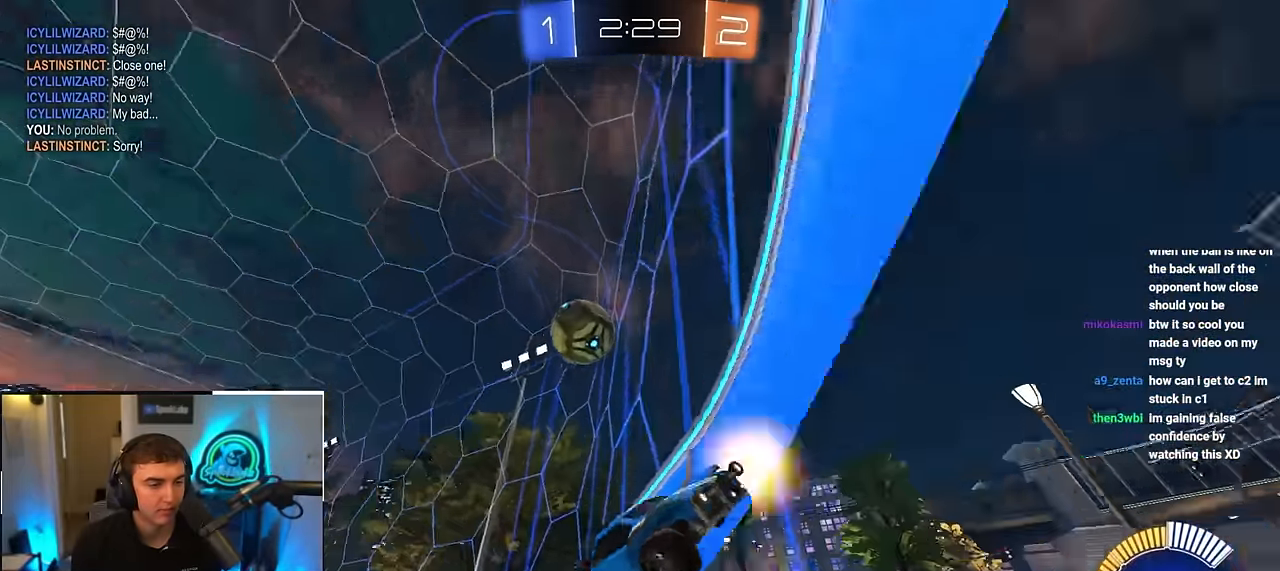
{"dt_ms": 500, "buttons": ["R1"], "left_stick": "up-right", "right_stick": "center", "events": [[50, "R1", "down"], [167, "R1", "up"], [217, "left_stick", "up-right"], [267, "R1", "down"]]}
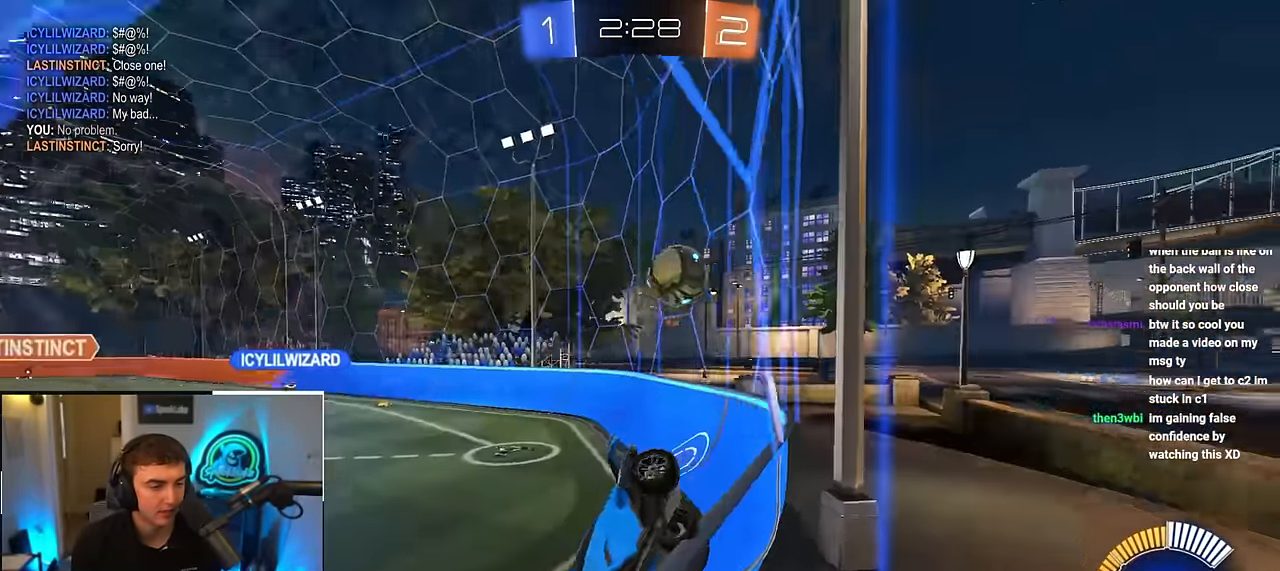
{"dt_ms": 500, "buttons": [], "left_stick": "down", "right_stick": "center", "events": [[33, "R1", "up"], [50, "left_stick", "down-right"], [167, "left_stick", "down"]]}
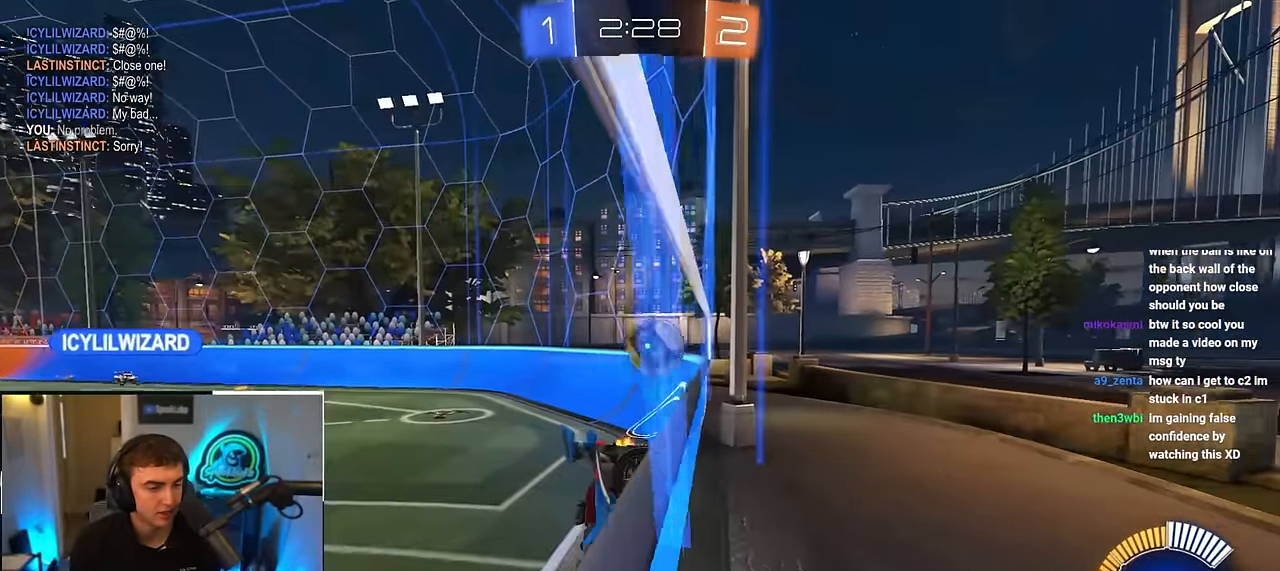
{"dt_ms": 500, "buttons": [], "left_stick": "down", "right_stick": "center", "events": [[167, "left_stick", "center"], [217, "left_stick", "up"], [350, "left_stick", "center"], [400, "left_stick", "down"]]}